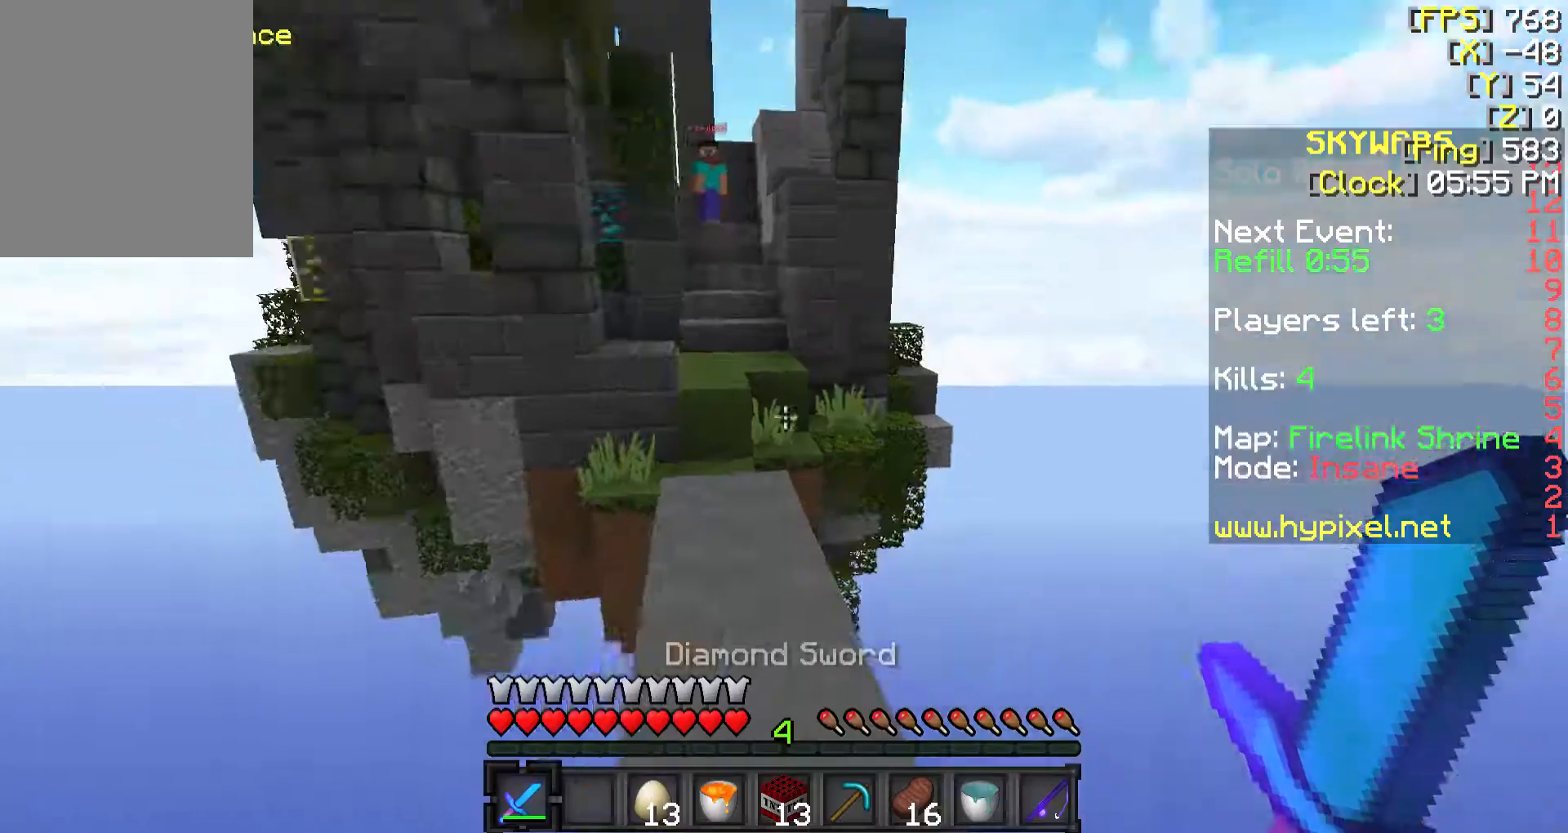
Gameplay with keyboard and mouse; each line is a JSON object with the keys and mouse buttons held at the frame after it. "events" lists presses ("down") and releases ("up") of "a", "d", "s", "w", "mouse_left" and "mouse_right" between this image and that frame as [ms after this image, input, new state], when the widget could be followed in between. "mouse_left", "mouse_right" = the "left", "right" buttons of the "mouse" list. No other keys are recorded. Fast repeated clicks can show as one long hold. Mouse movement is not recorded.
{"keys": ["w"], "mouse": [], "events": [[83, "w", "down"]]}
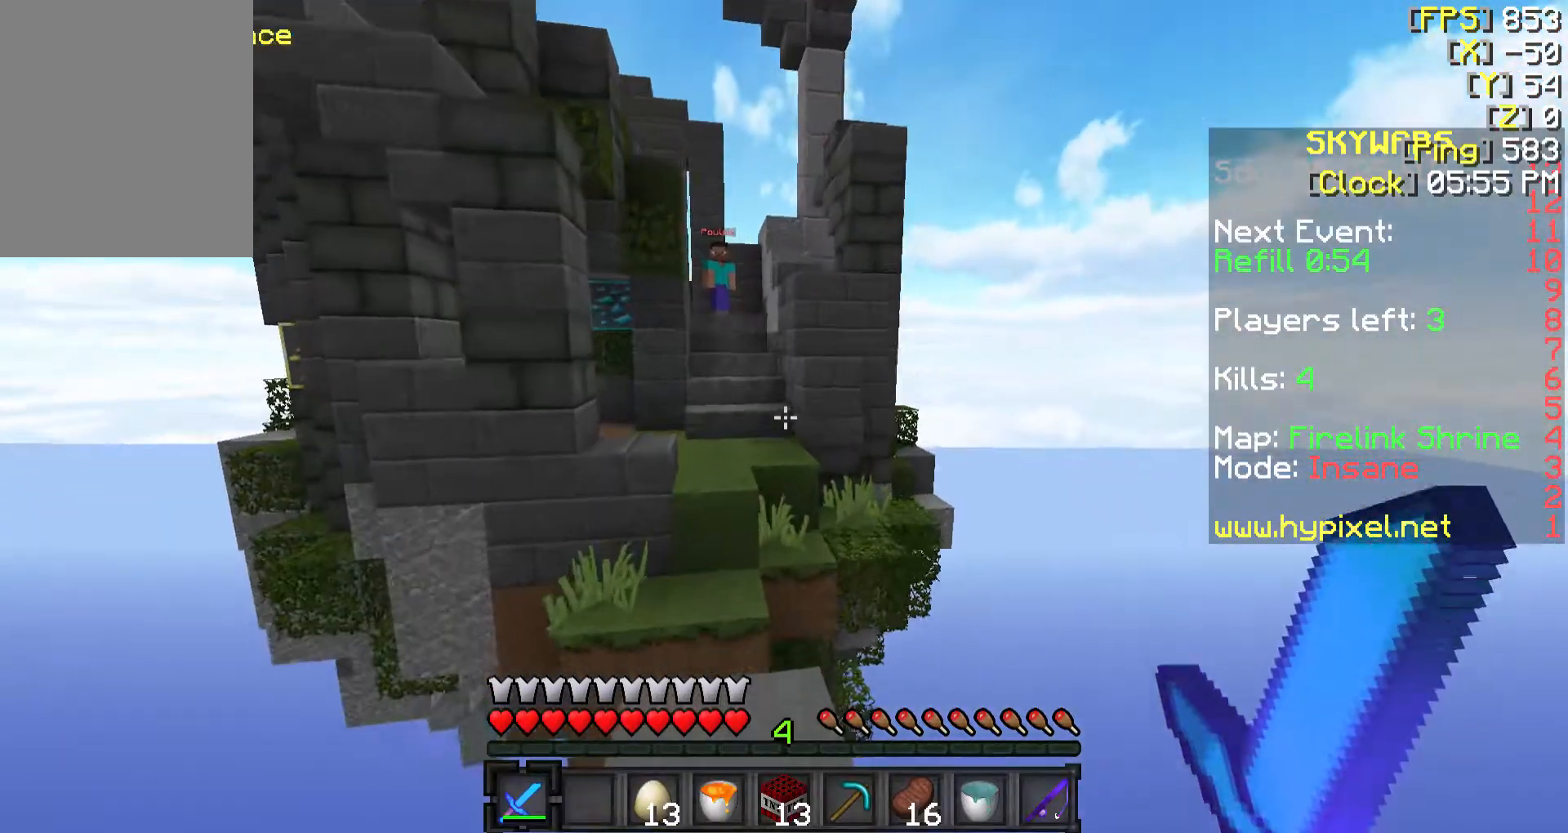
{"keys": ["w"], "mouse": [], "events": []}
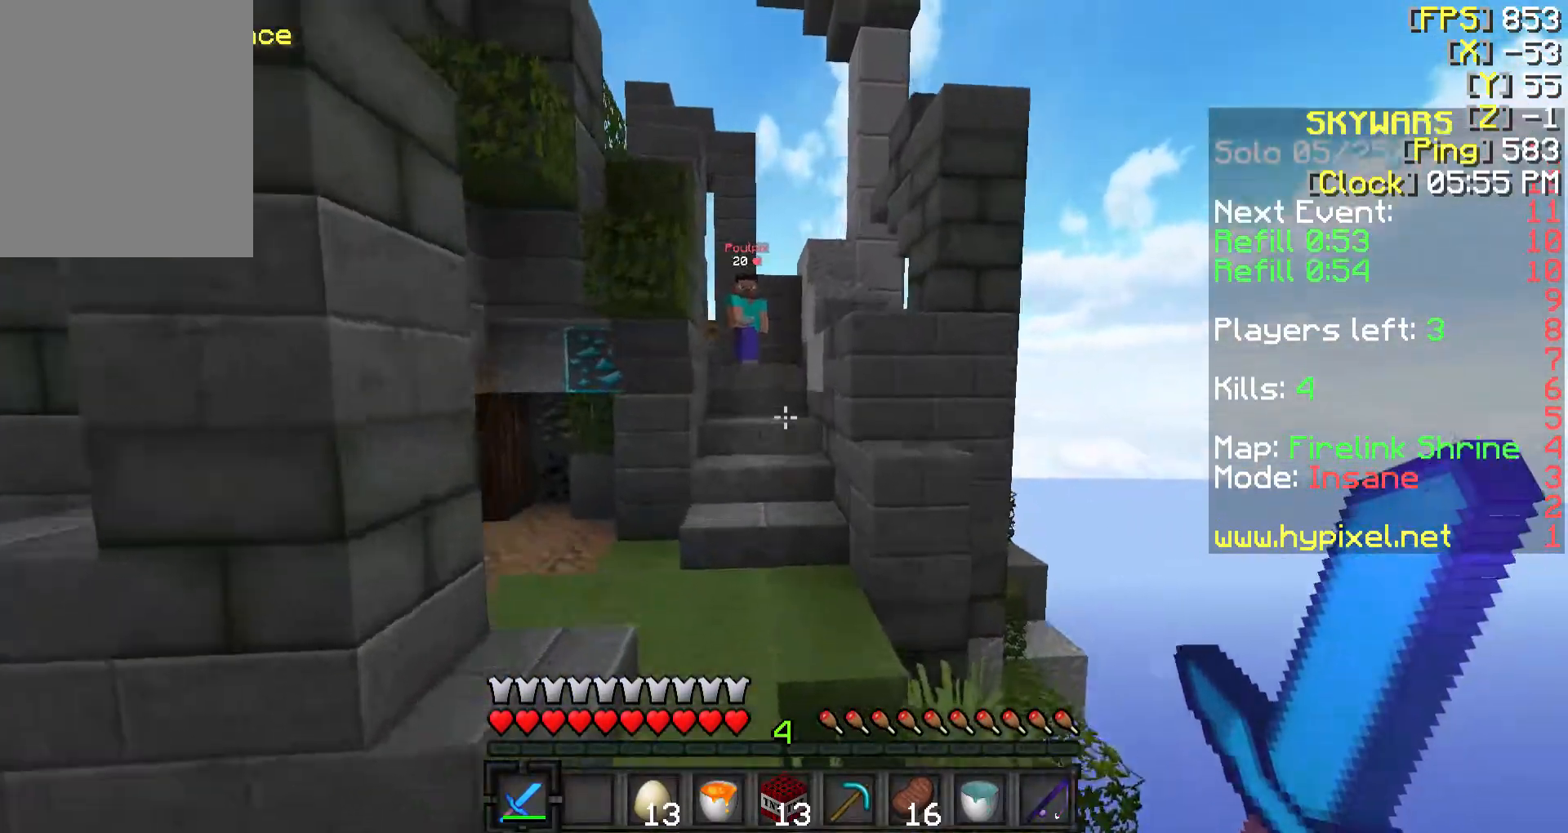
{"keys": ["w"], "mouse": [], "events": []}
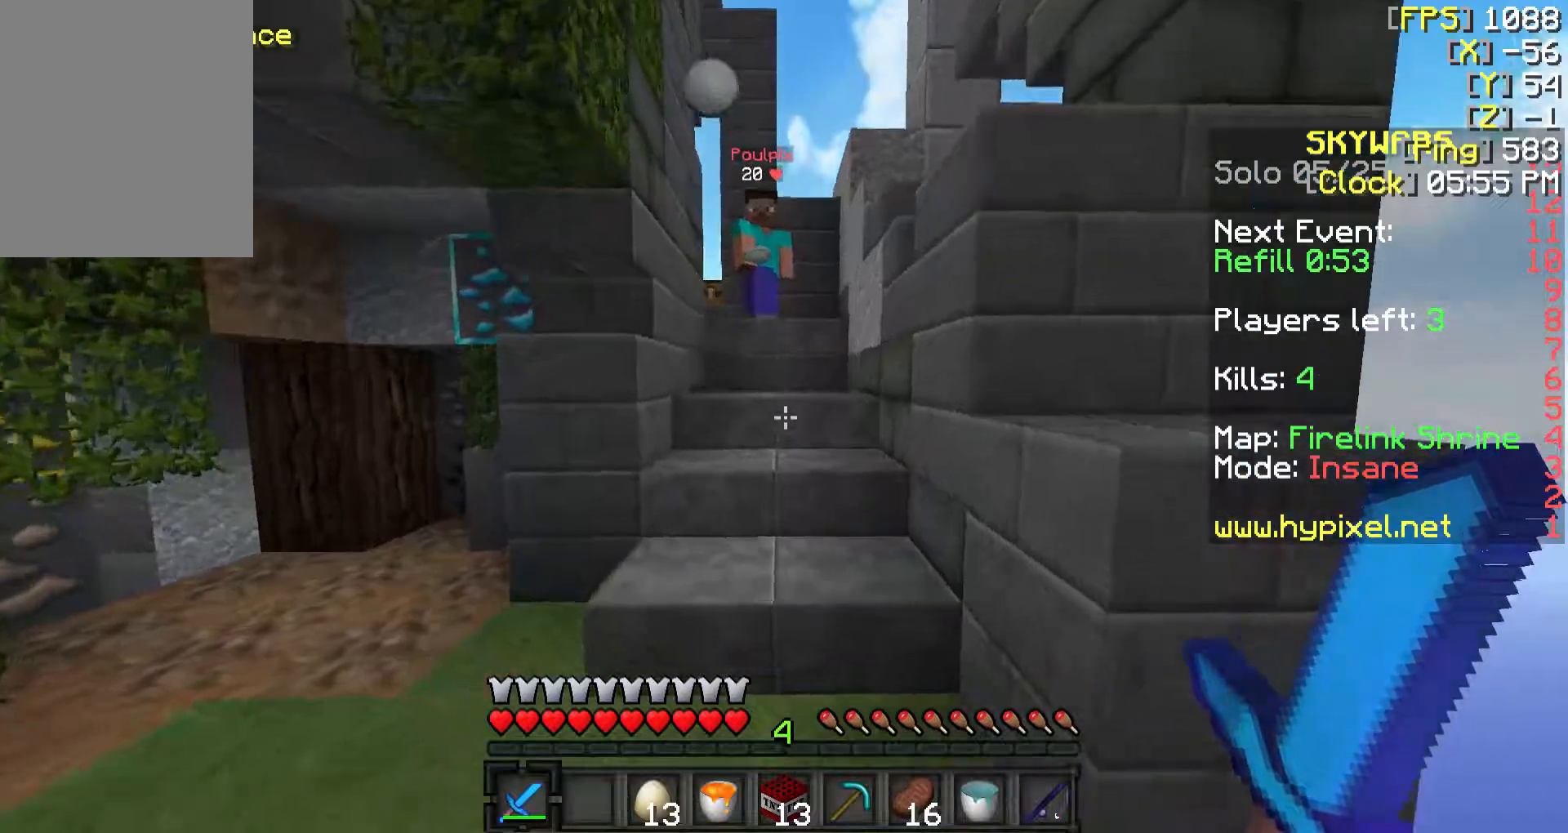
{"keys": ["w"], "mouse": ["left"], "events": [[483, "mouse_left", "down"]]}
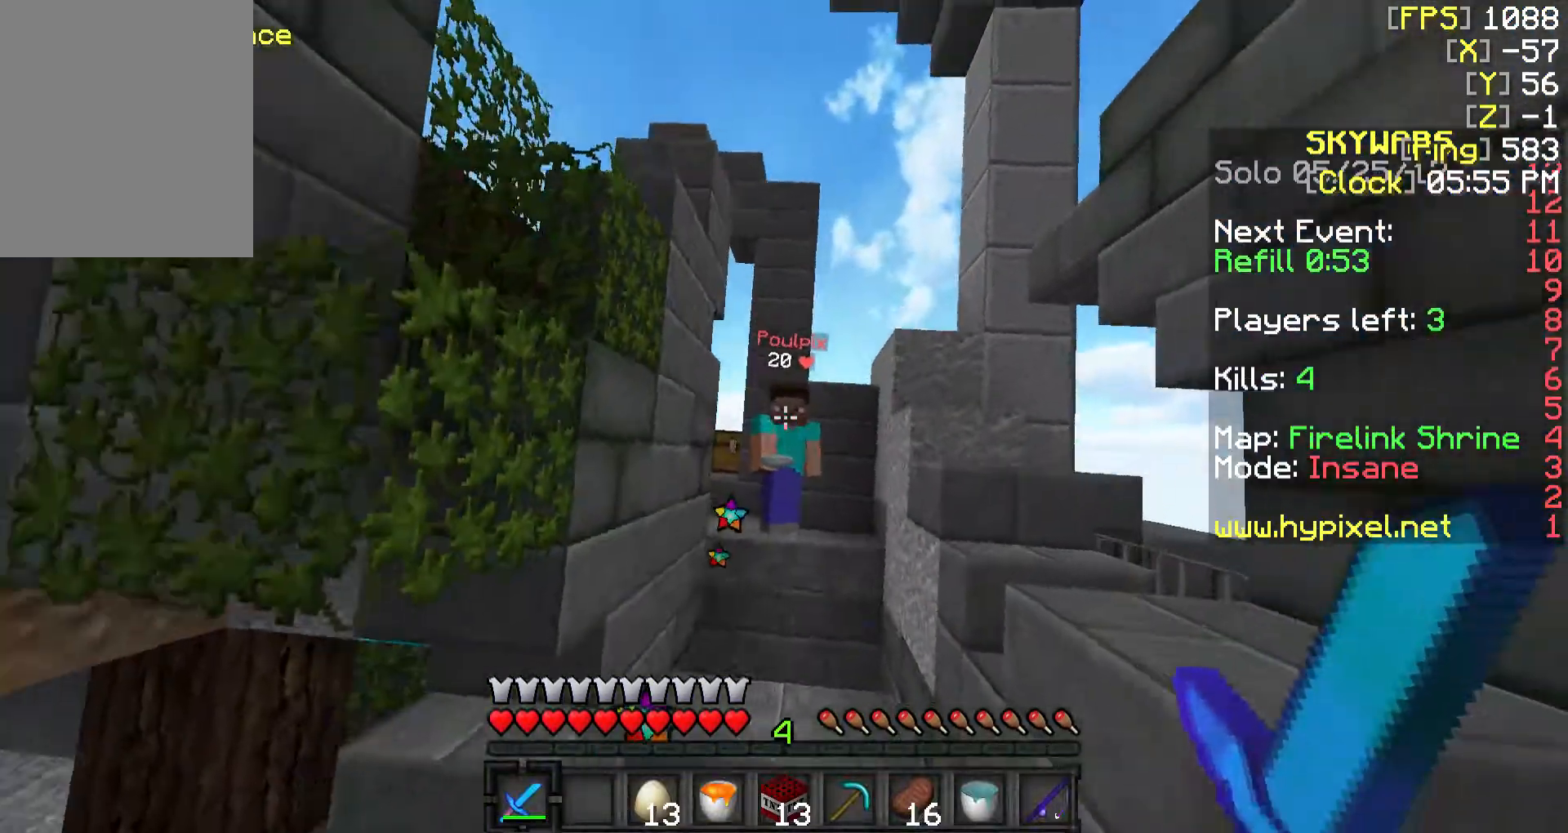
{"keys": ["a", "w"], "mouse": [], "events": [[83, "mouse_left", "up"], [233, "a", "down"]]}
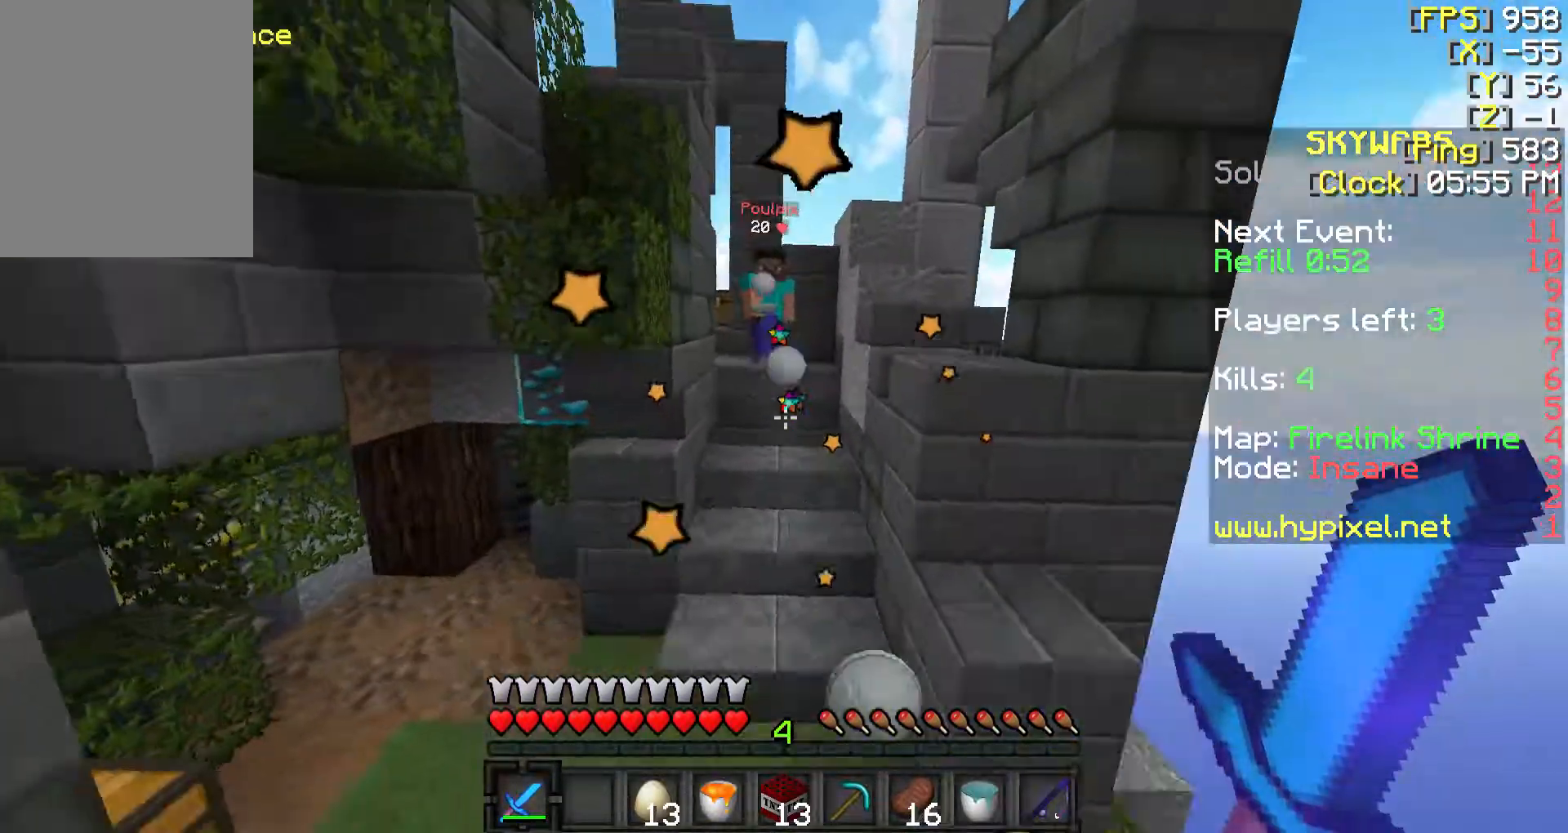
{"keys": ["w"], "mouse": [], "events": [[83, "a", "up"]]}
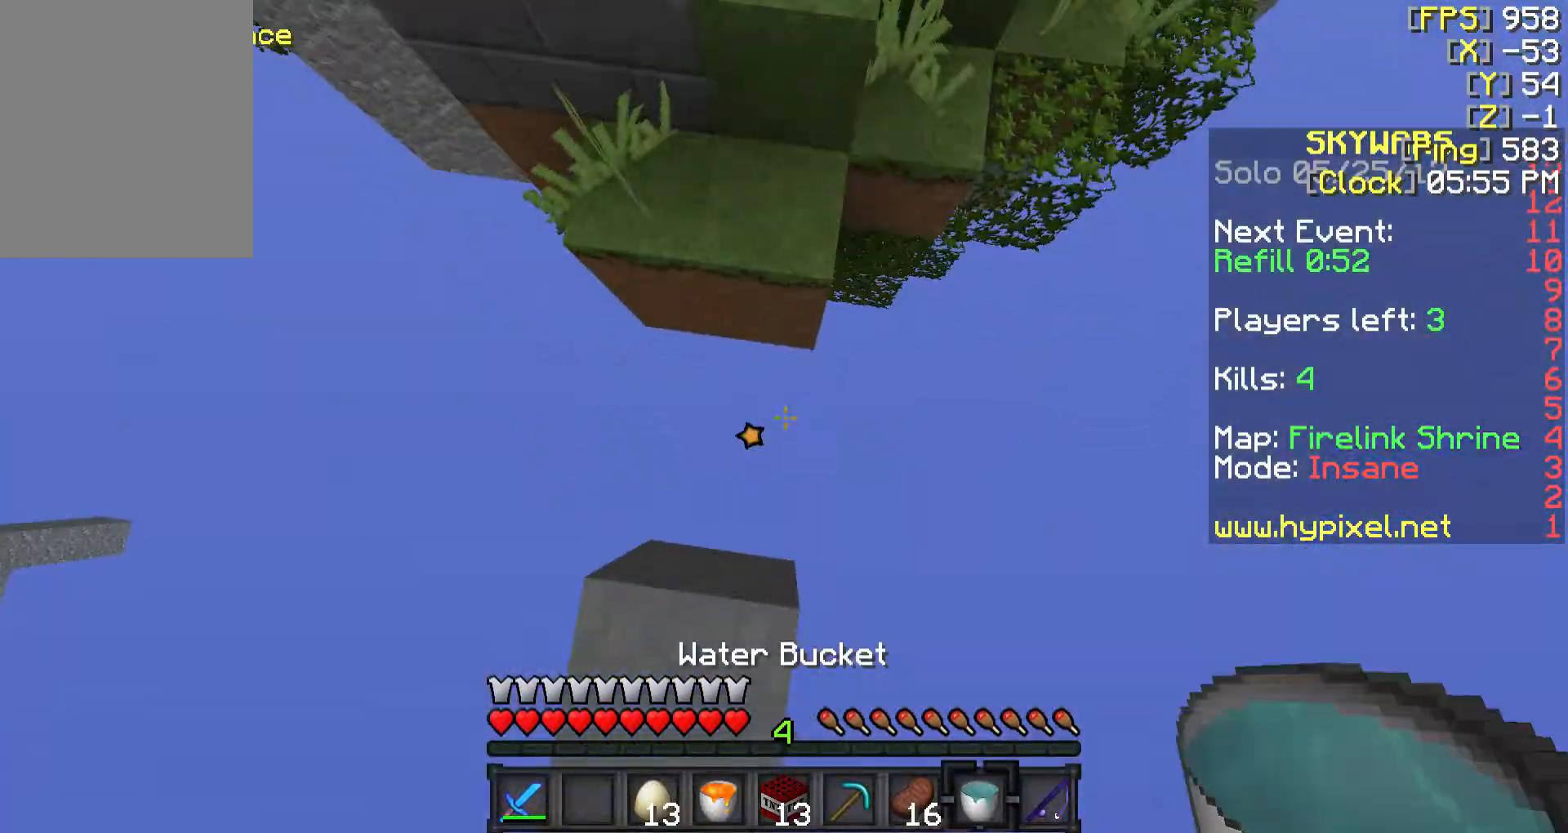
{"keys": ["w"], "mouse": [], "events": []}
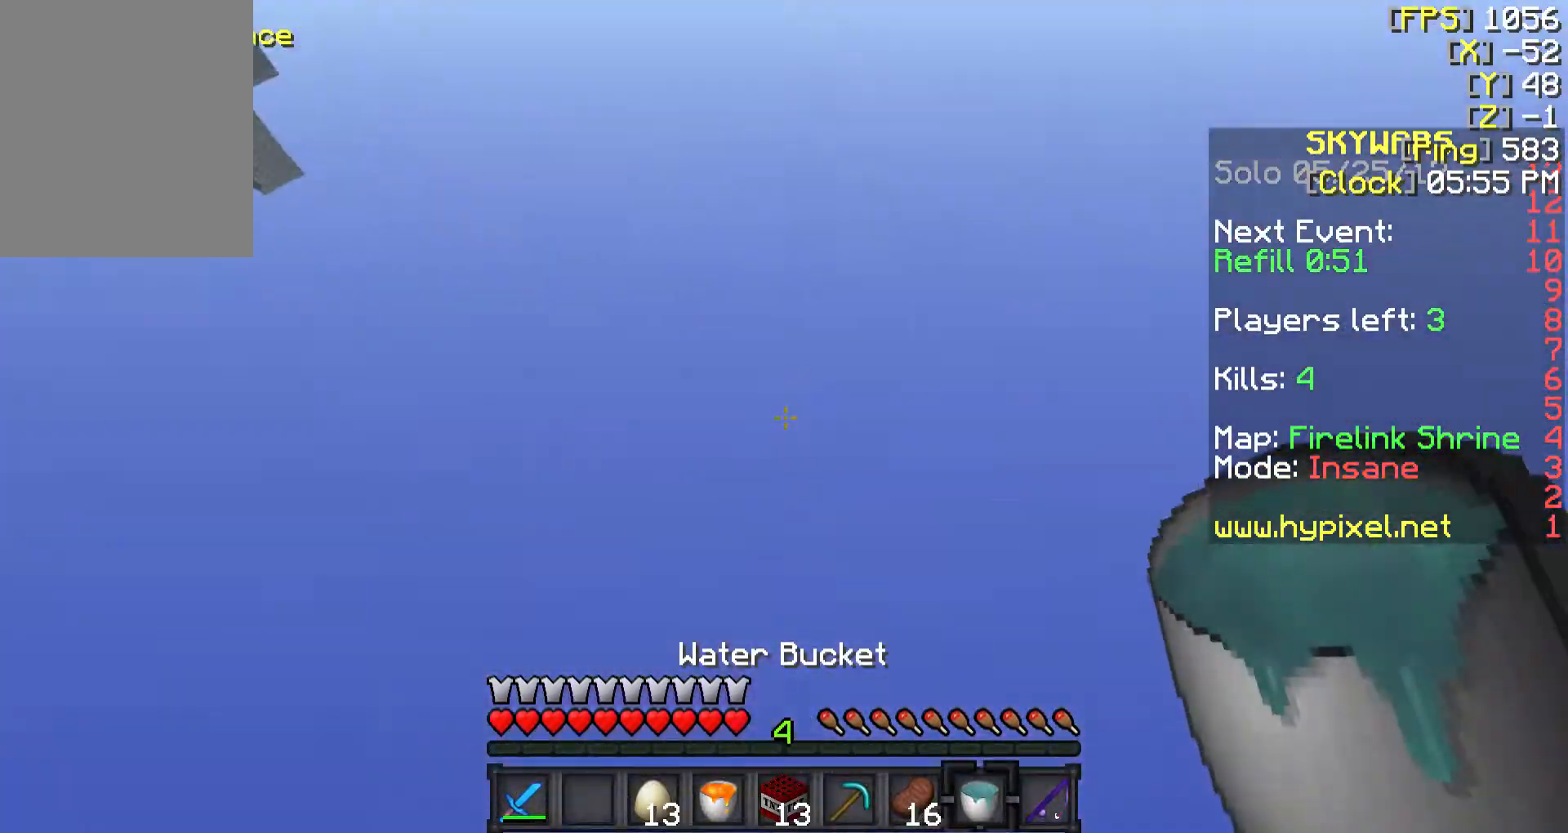
{"keys": ["w"], "mouse": [], "events": []}
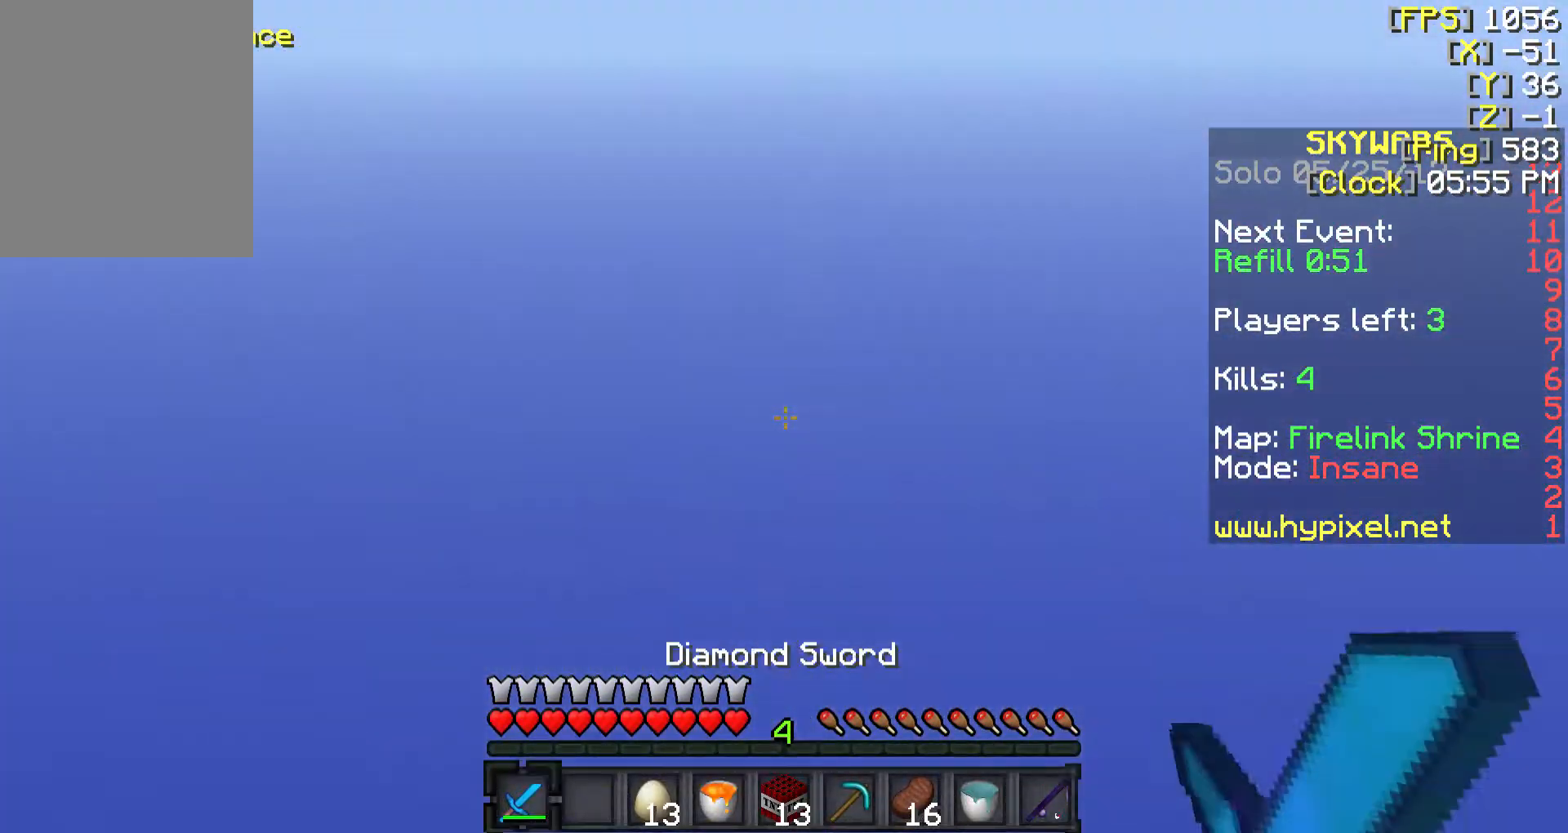
{"keys": [], "mouse": [], "events": [[433, "w", "up"]]}
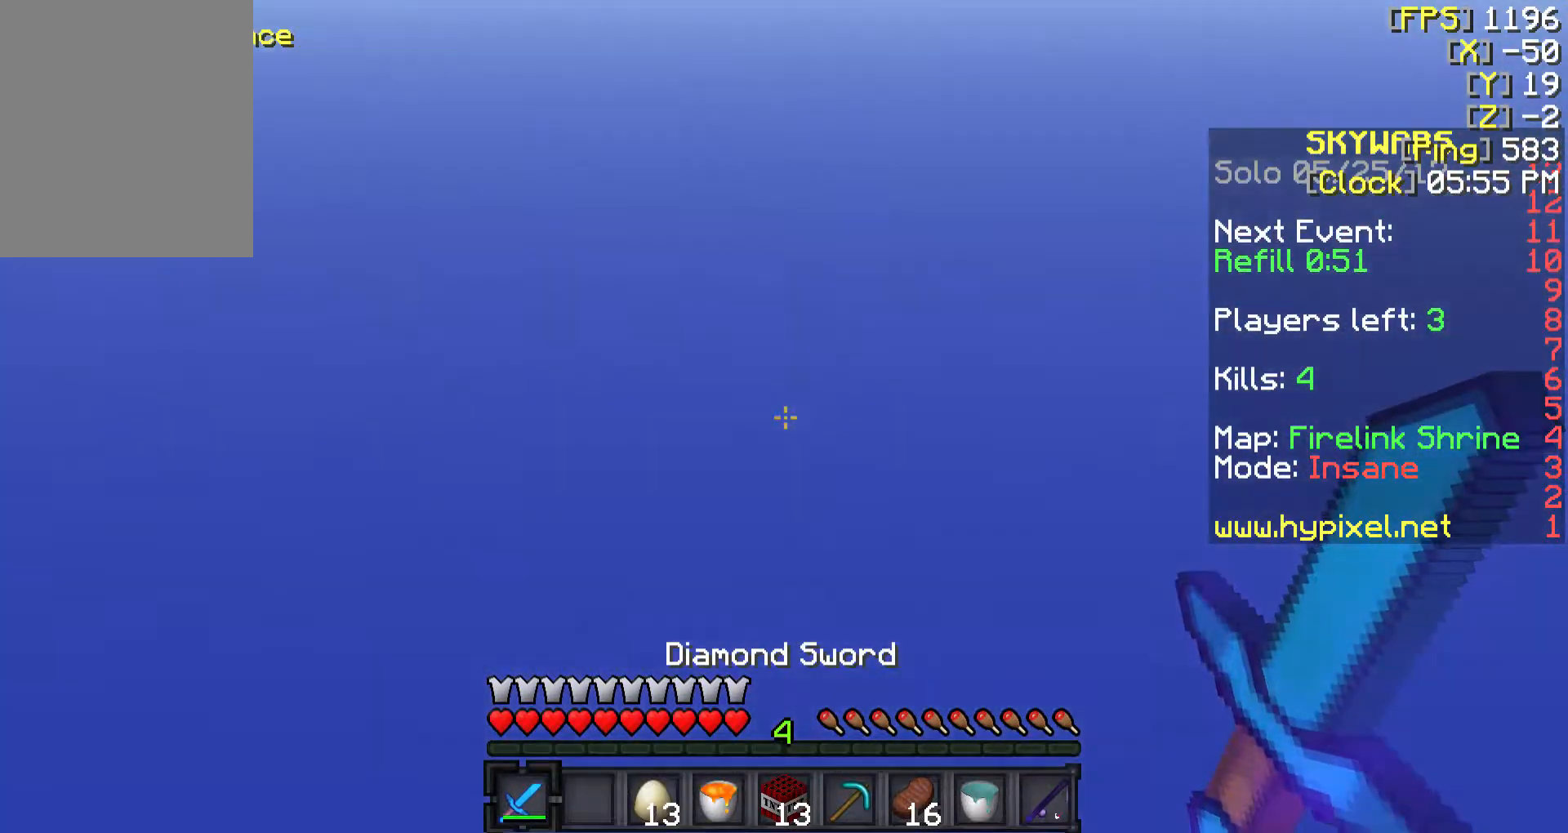
{"keys": [], "mouse": [], "events": []}
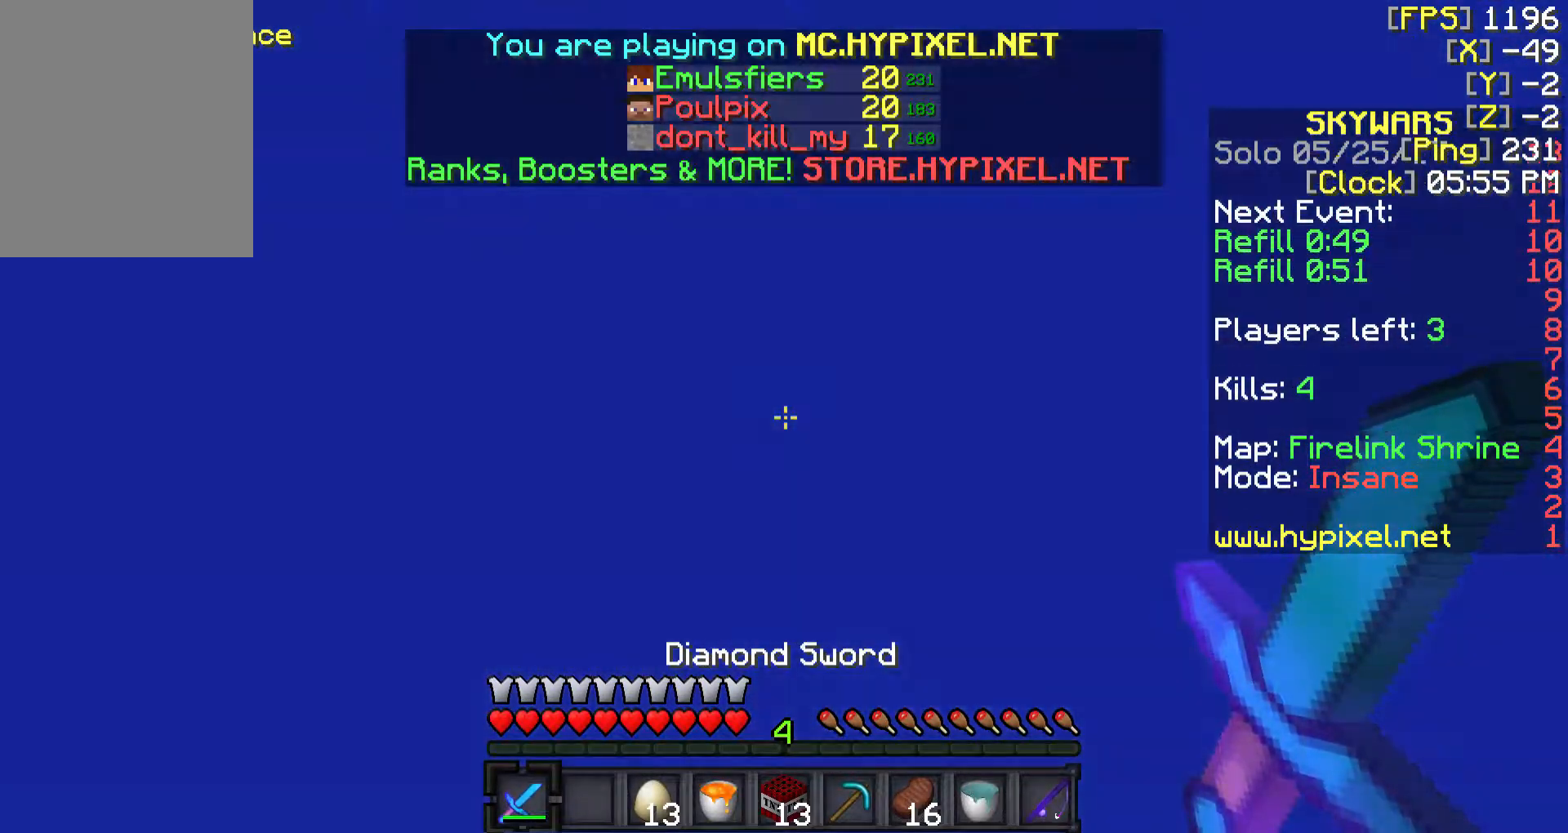
{"keys": [], "mouse": [], "events": []}
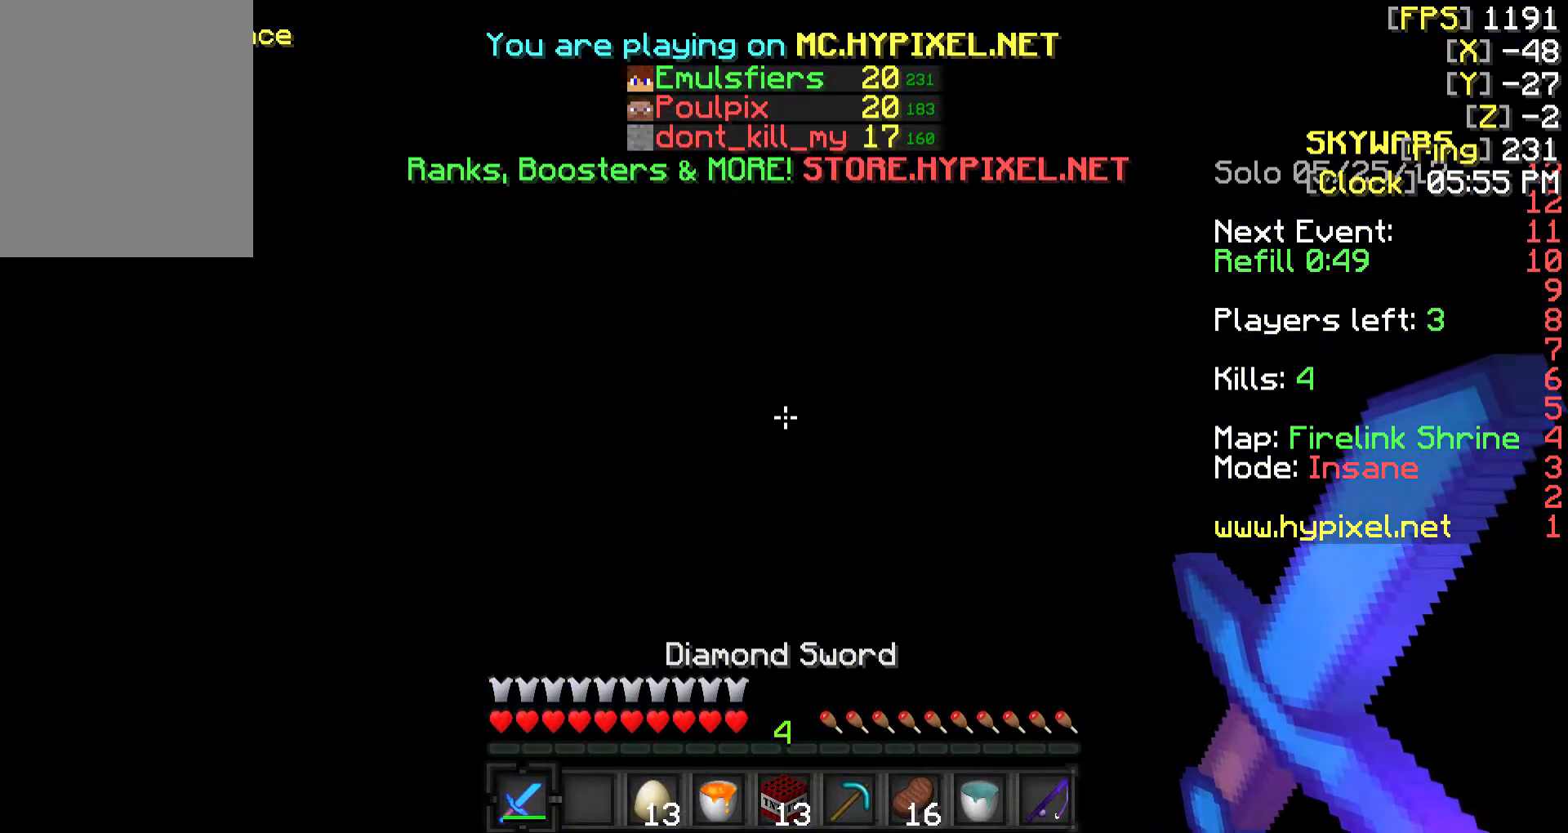
{"keys": [], "mouse": [], "events": []}
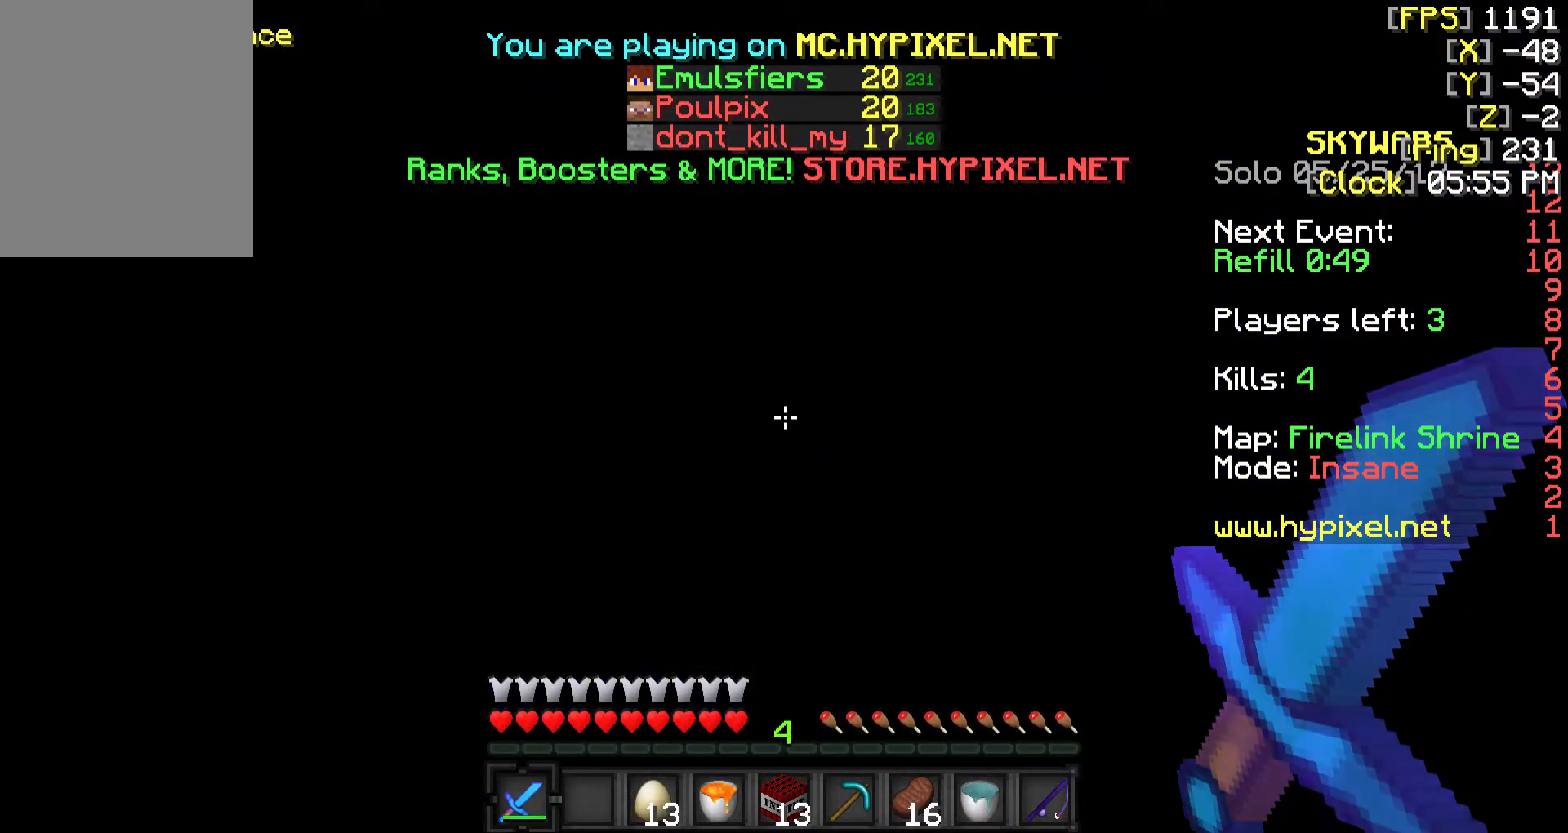
{"keys": [], "mouse": [], "events": []}
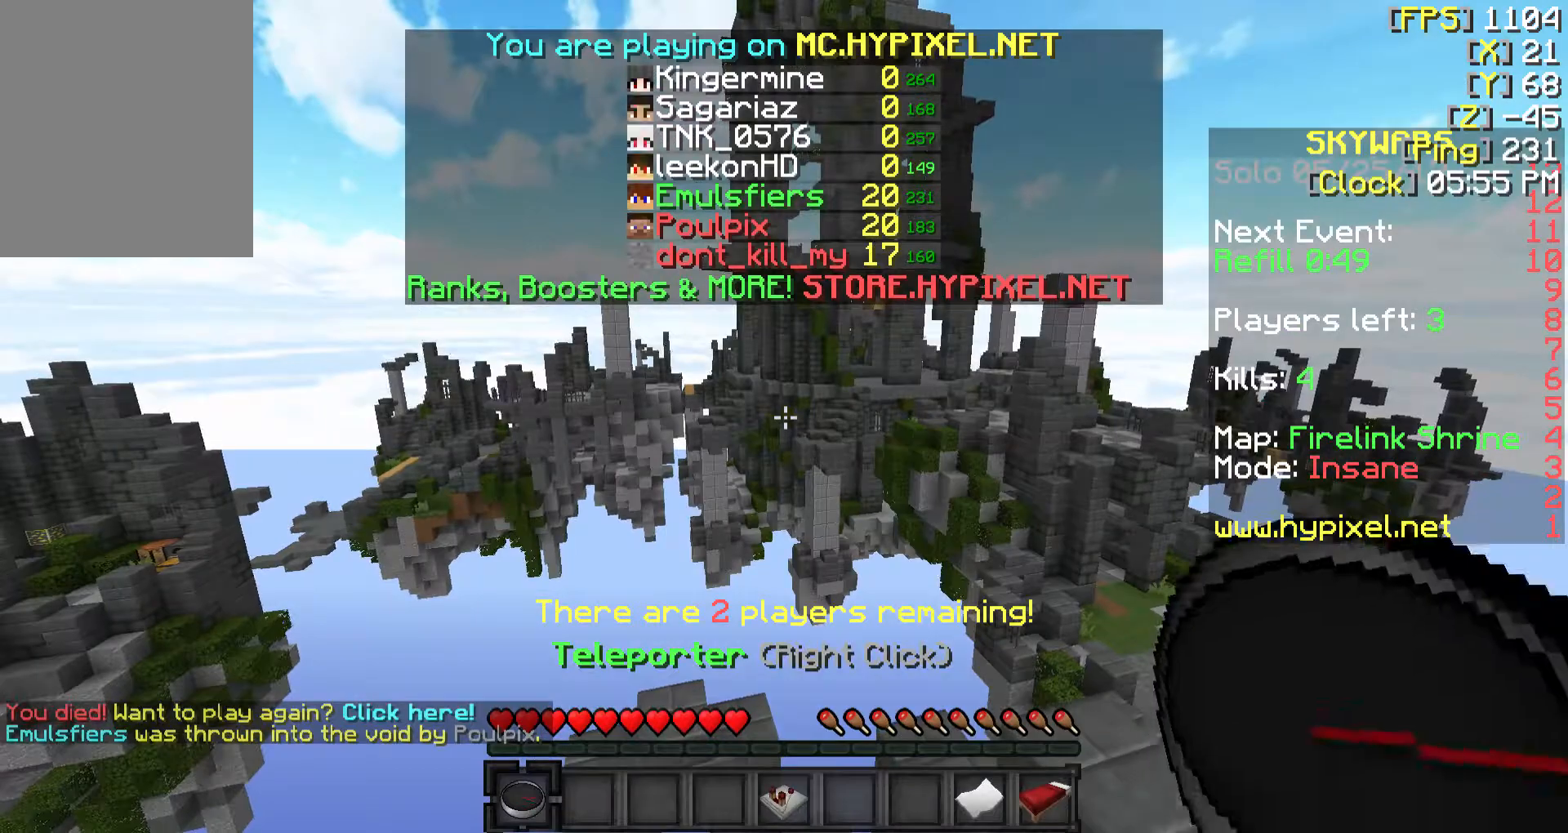
{"keys": [], "mouse": [], "events": []}
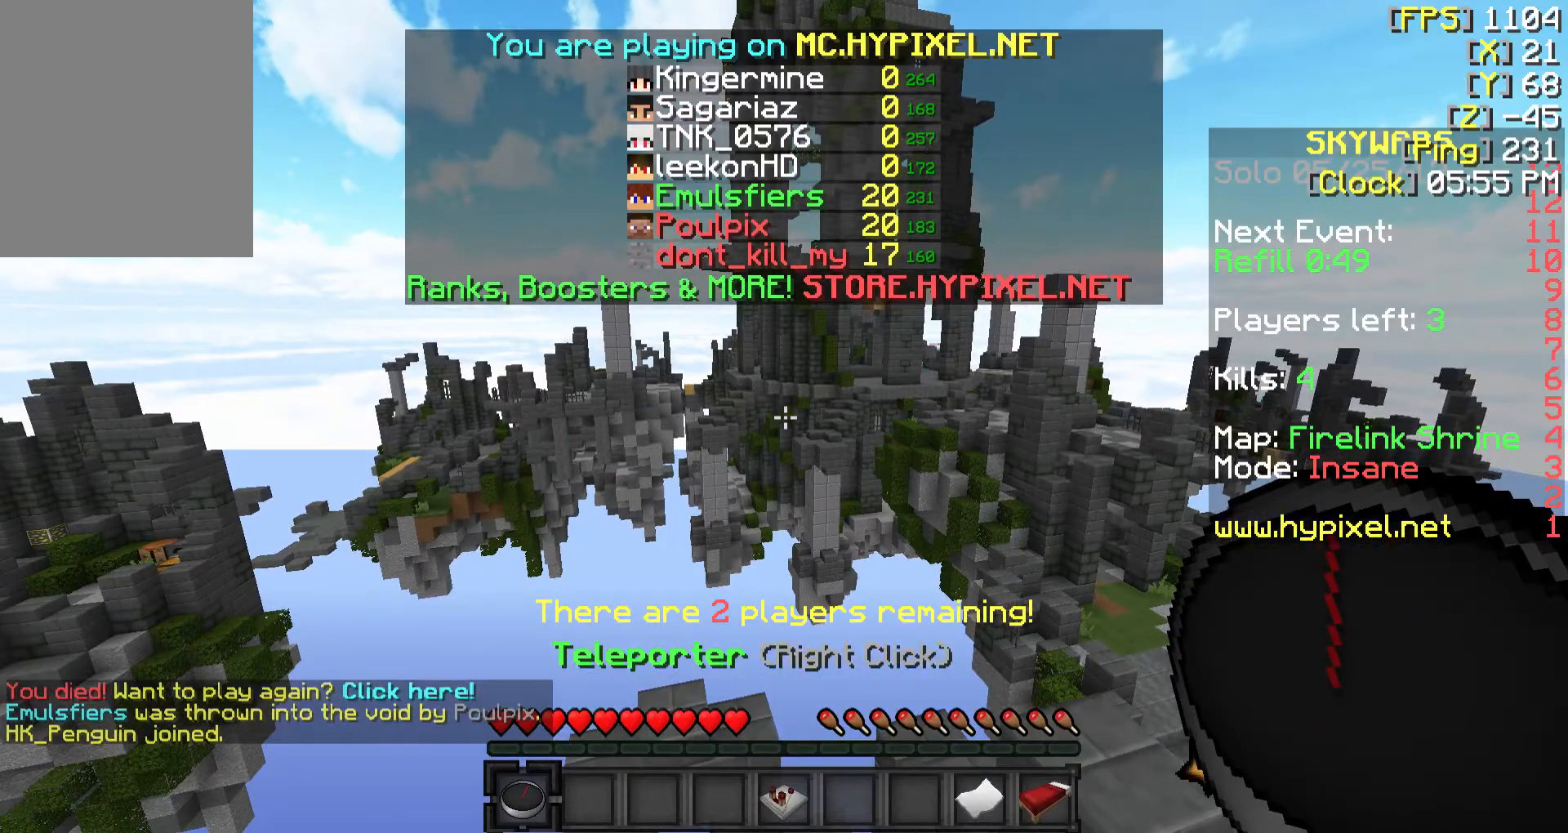
{"keys": [], "mouse": [], "events": []}
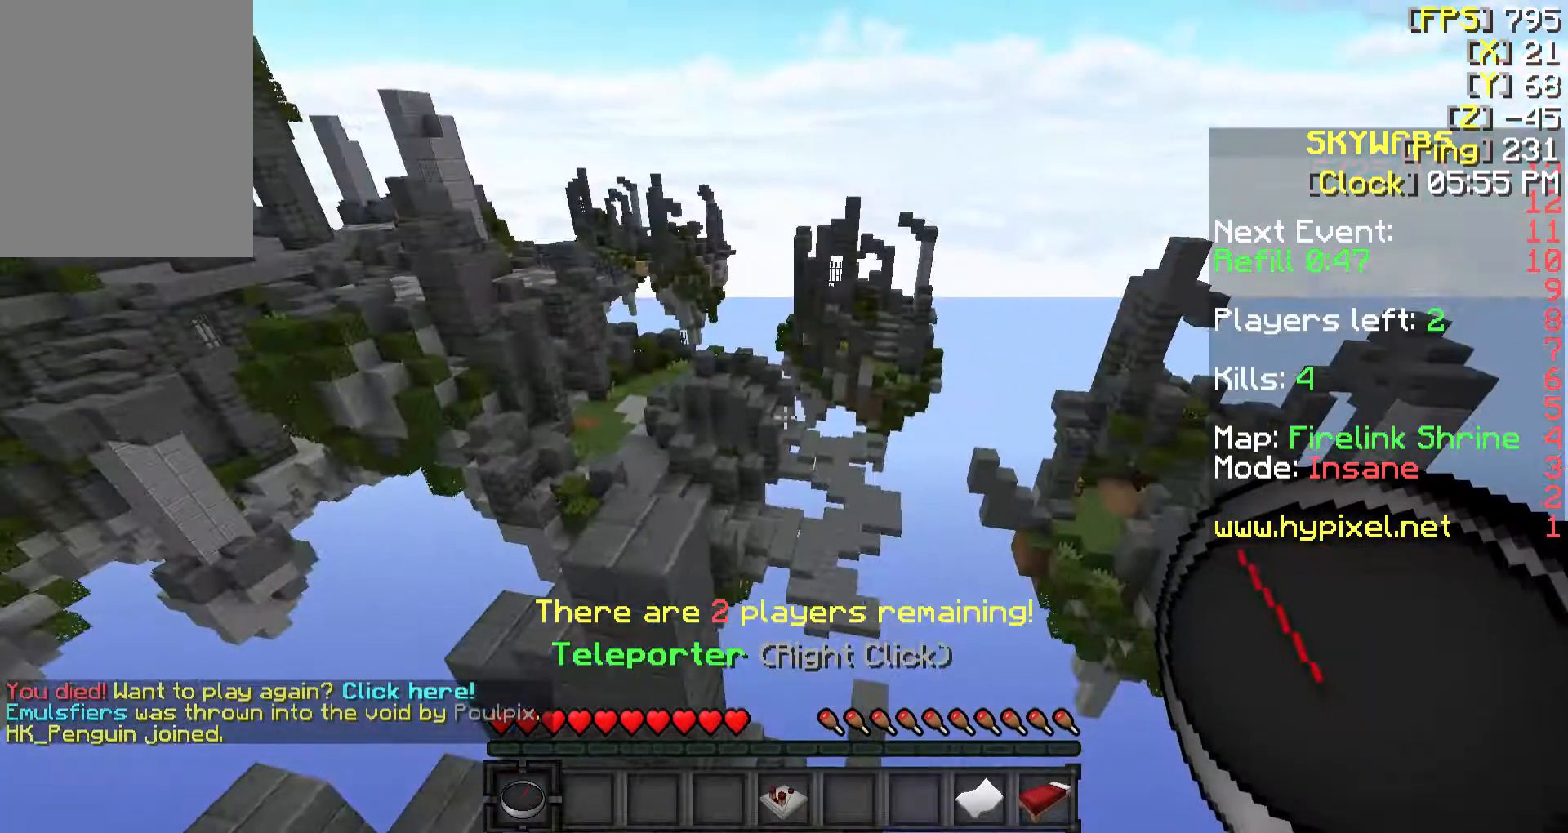
{"keys": [], "mouse": [], "events": []}
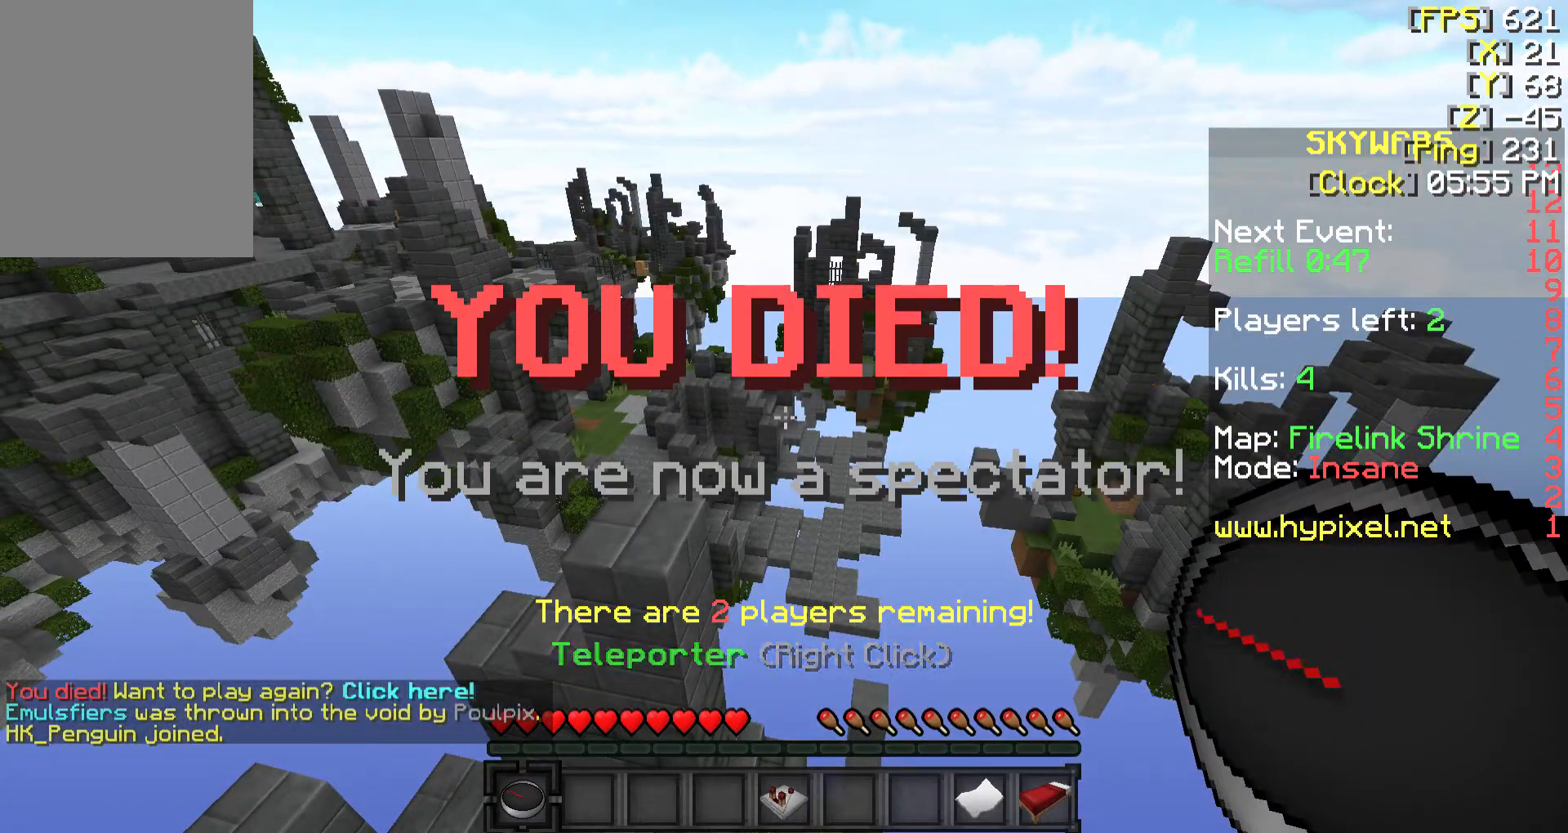
{"keys": [], "mouse": [], "events": []}